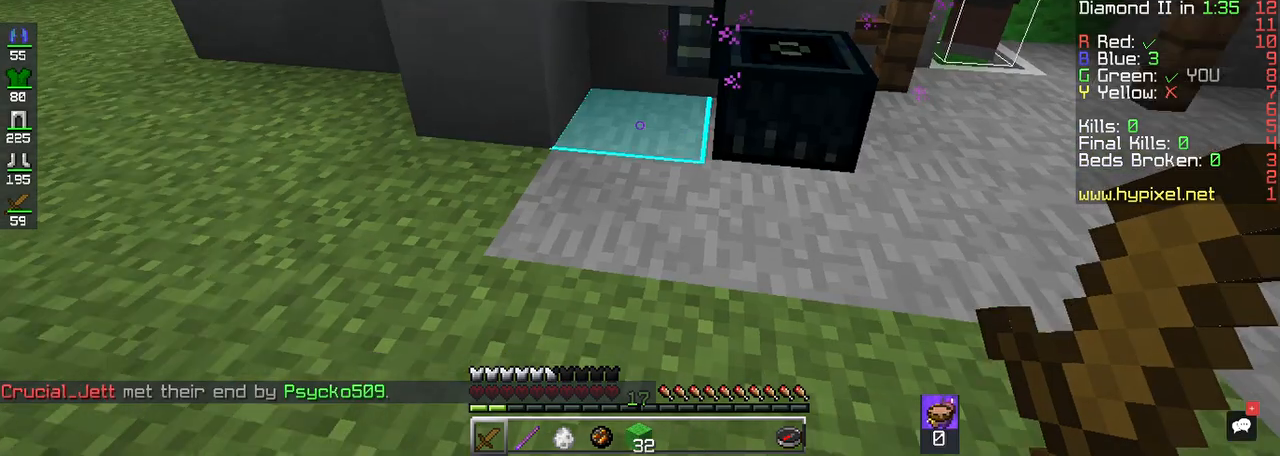
Gameplay with keyboard and mouse; each line is a JSON object with the keys and mouse buttons held at the frame after it. "events" lists presses ("down") and releases ("up") of "a", "d", "s", "space", "w", "mouse_left" and "mouse_right" between this image and that frame as [ms after this image, input, new state], when the widget could be followed in between. "mouse_left", "mouse_right" = the "left", "right" buttons of the "mouse" list. No other keys are recorded. Fast repeated clicks can show as one long hold. Mouse movement is not recorded.
{"keys": ["w"], "mouse": [], "events": [[117, "w", "down"]]}
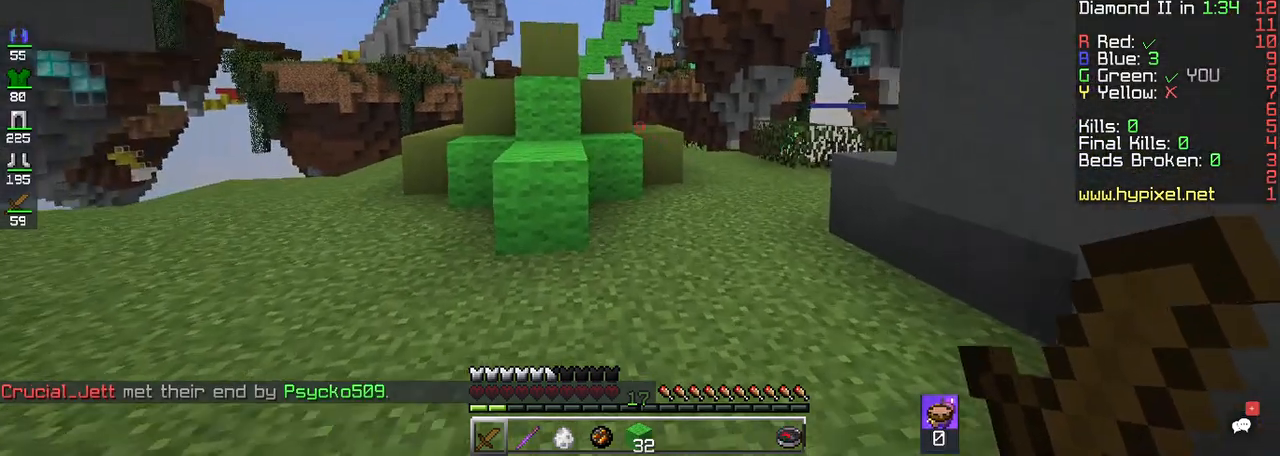
{"keys": ["d", "w"], "mouse": [], "events": [[317, "d", "down"]]}
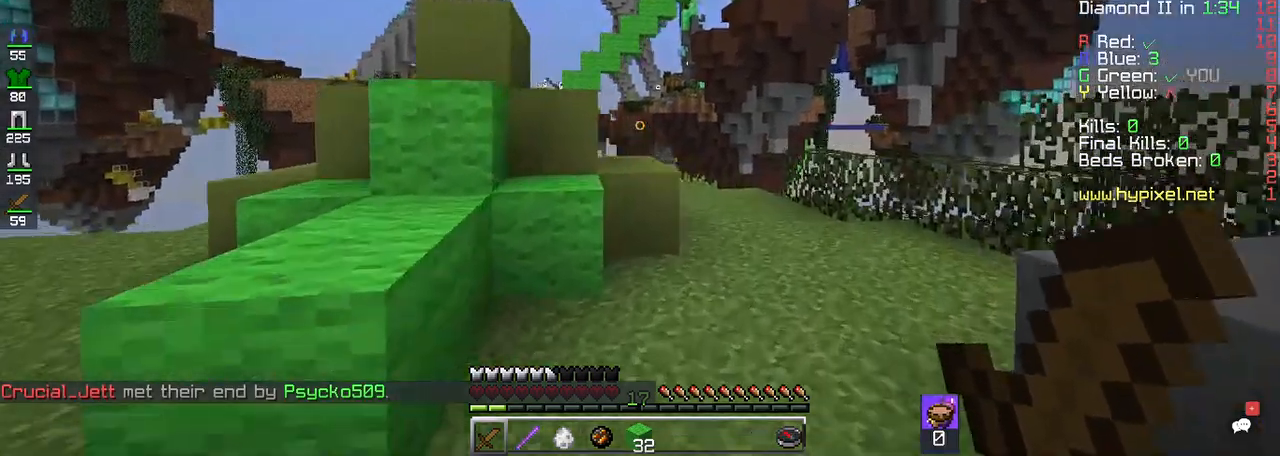
{"keys": ["space", "w"], "mouse": [], "events": [[83, "d", "up"], [350, "space", "down"]]}
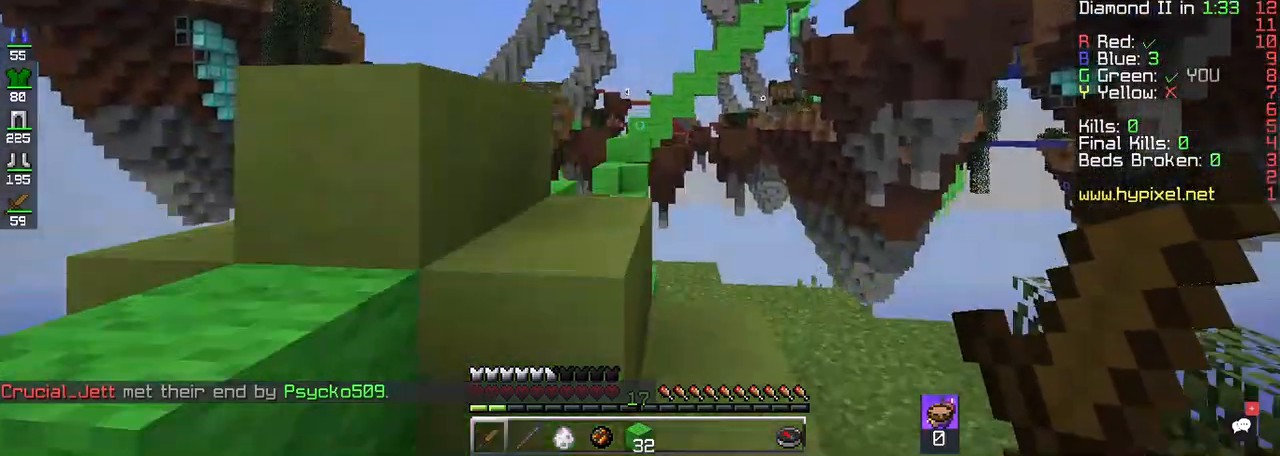
{"keys": ["w"], "mouse": [], "events": [[83, "space", "up"], [233, "space", "down"], [450, "space", "up"]]}
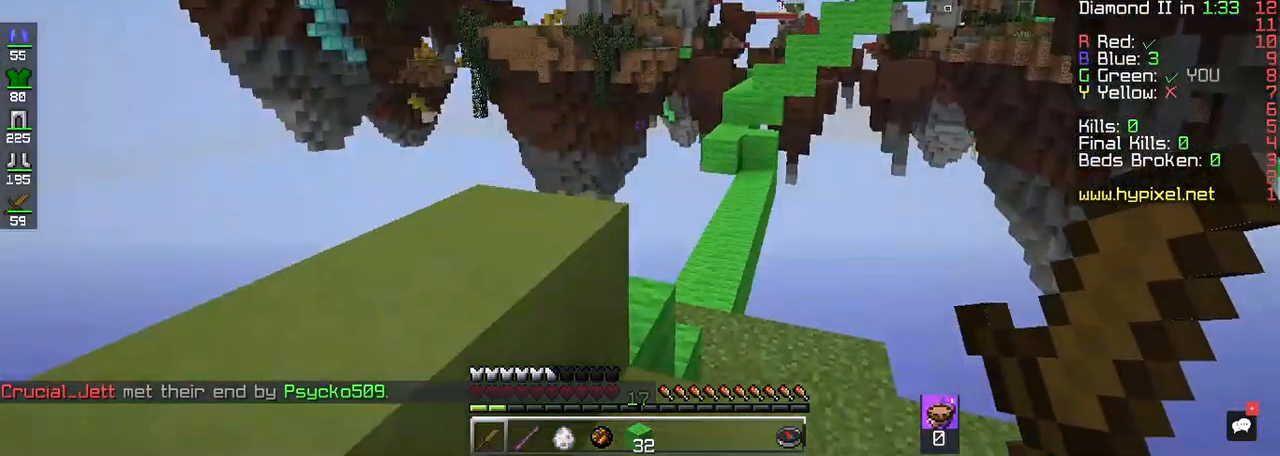
{"keys": [], "mouse": [], "events": [[133, "space", "down"], [233, "a", "down"], [400, "space", "up"], [400, "w", "up"], [467, "a", "up"]]}
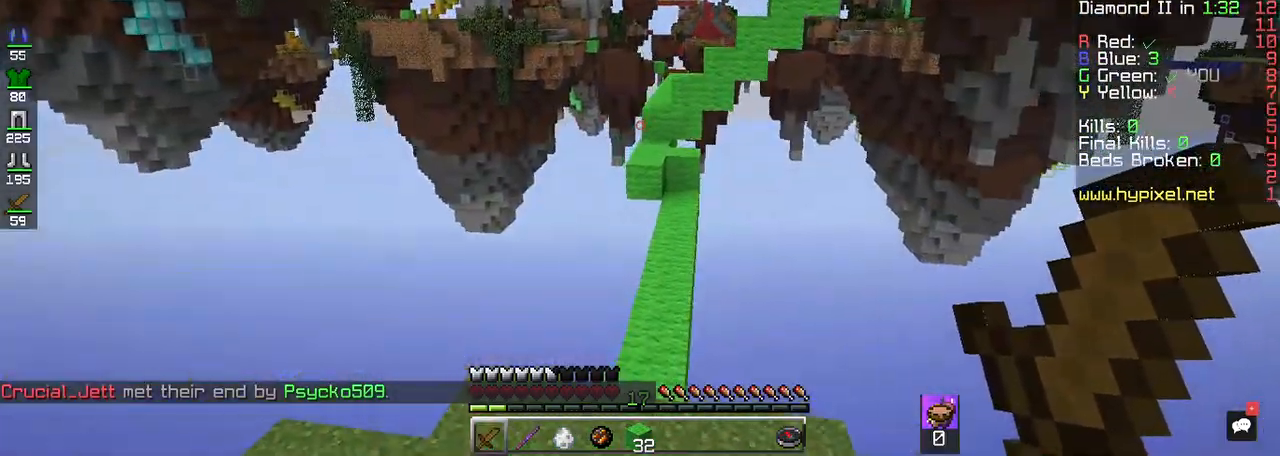
{"keys": ["w"], "mouse": [], "events": [[333, "w", "down"]]}
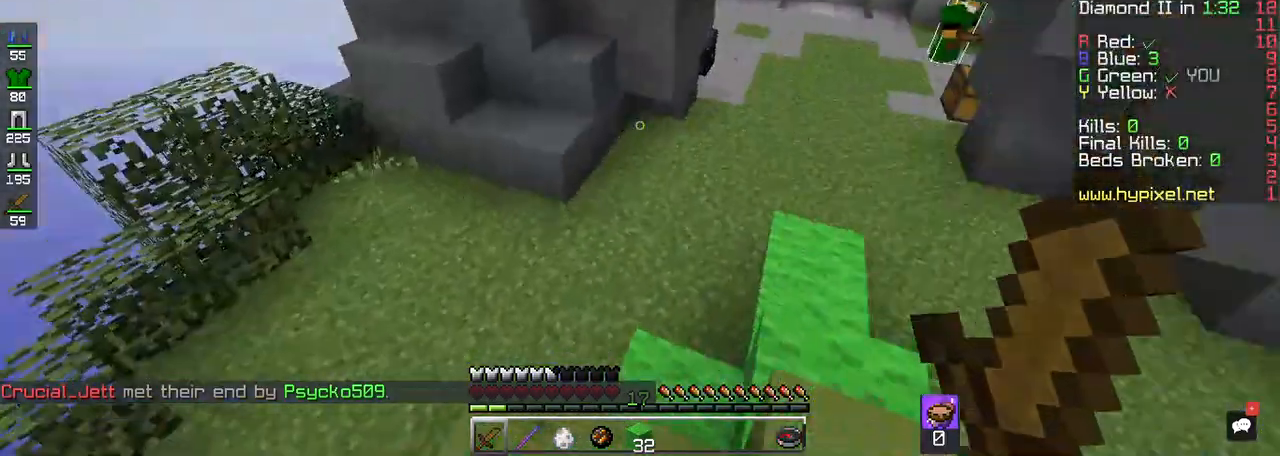
{"keys": ["w"], "mouse": [], "events": []}
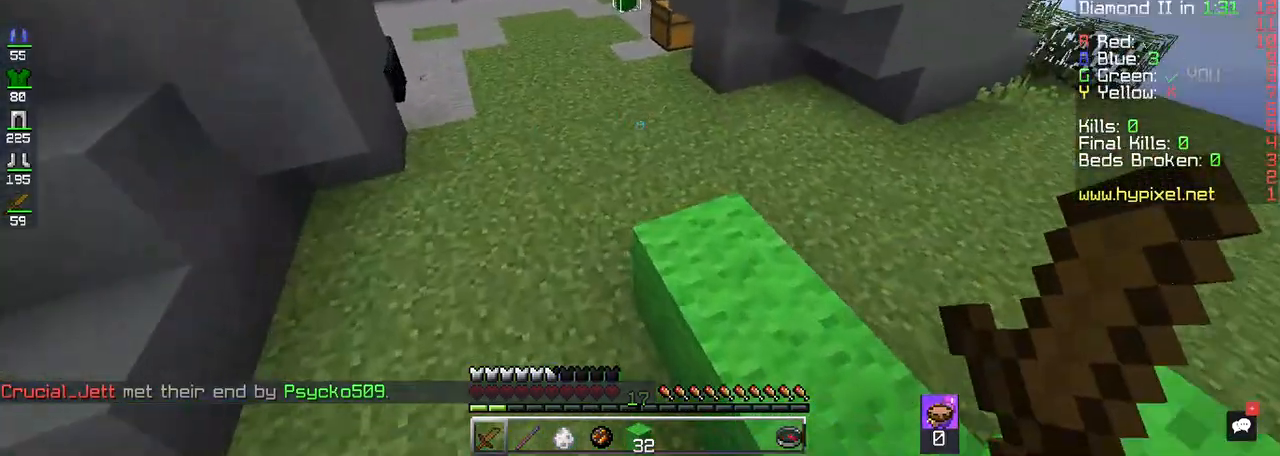
{"keys": ["w"], "mouse": [], "events": []}
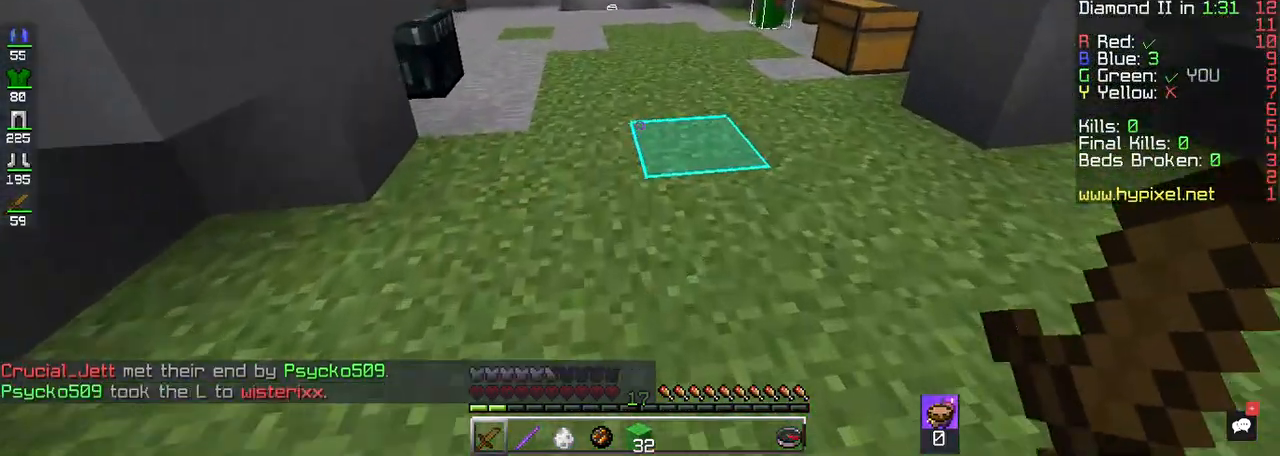
{"keys": ["d", "w"], "mouse": [], "events": [[217, "space", "down"], [333, "space", "up"], [450, "d", "down"]]}
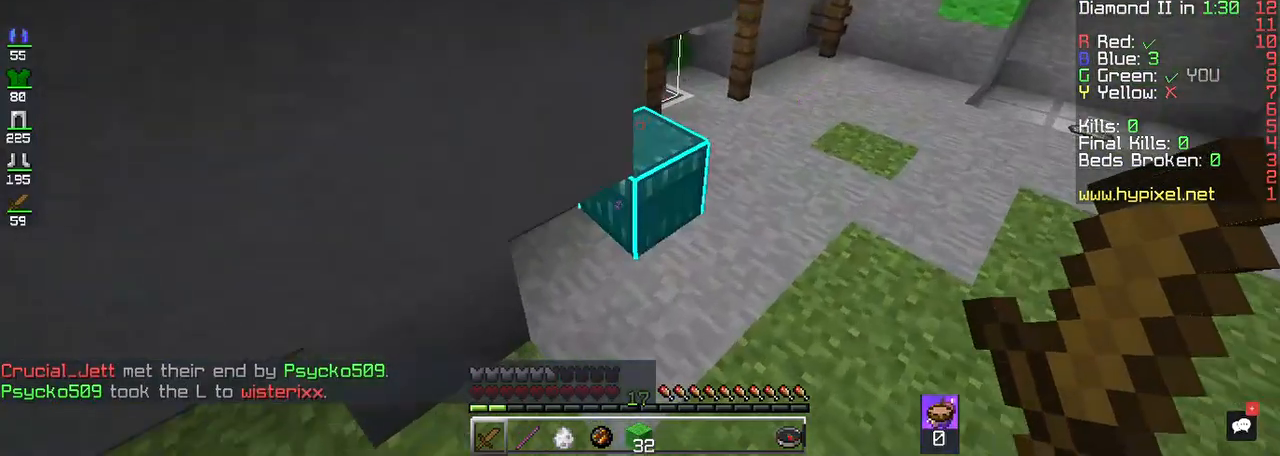
{"keys": [], "mouse": ["right"], "events": [[133, "d", "up"], [133, "mouse_right", "down"], [167, "w", "up"]]}
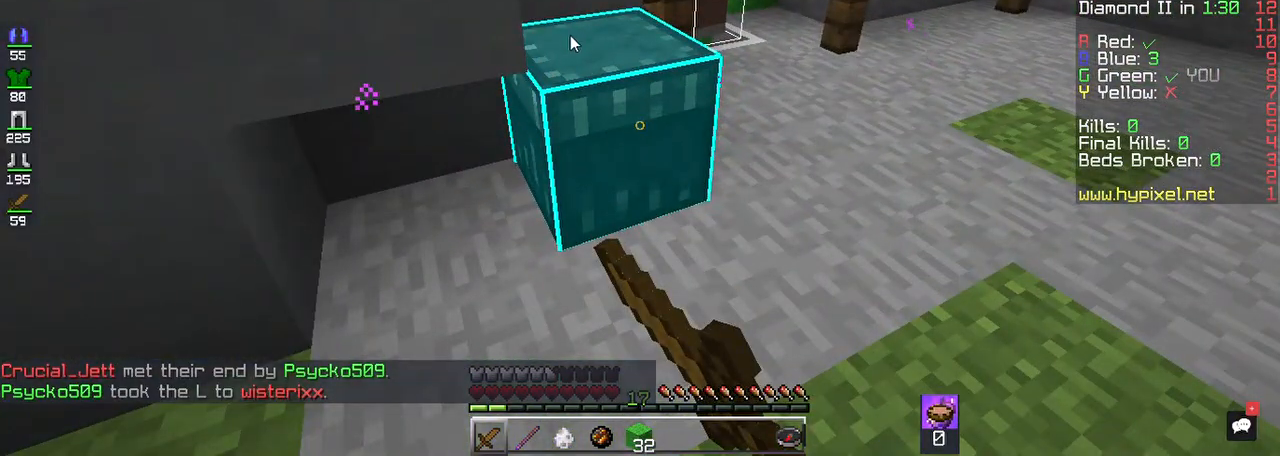
{"keys": [], "mouse": [], "events": [[67, "mouse_right", "up"]]}
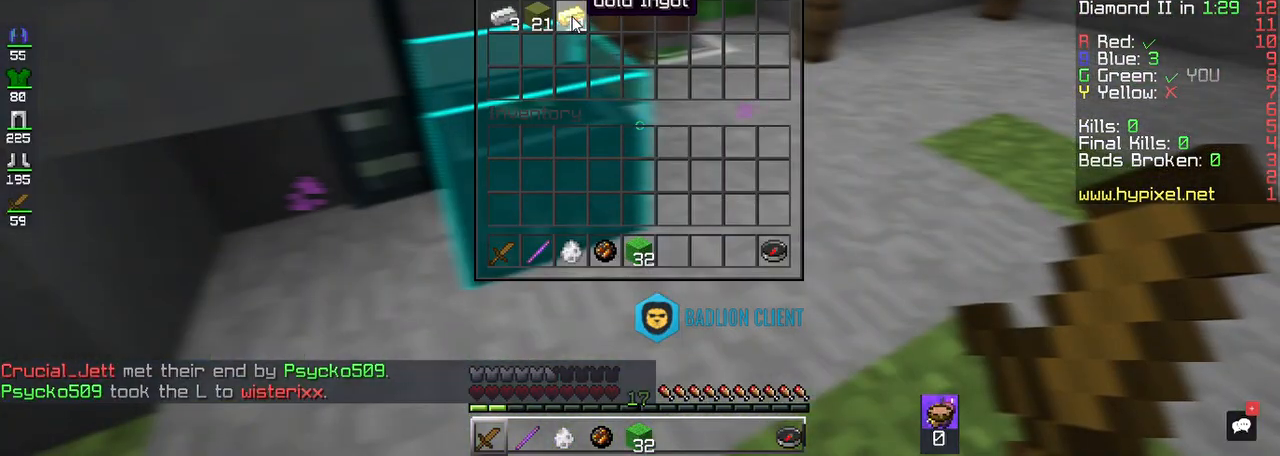
{"keys": [], "mouse": [], "events": []}
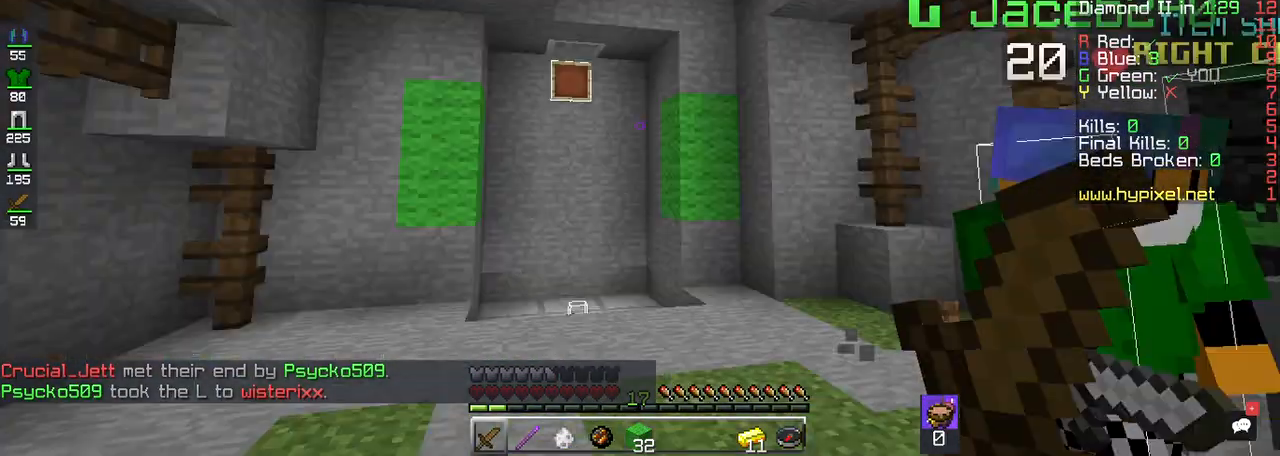
{"keys": ["w"], "mouse": [], "events": [[100, "w", "down"]]}
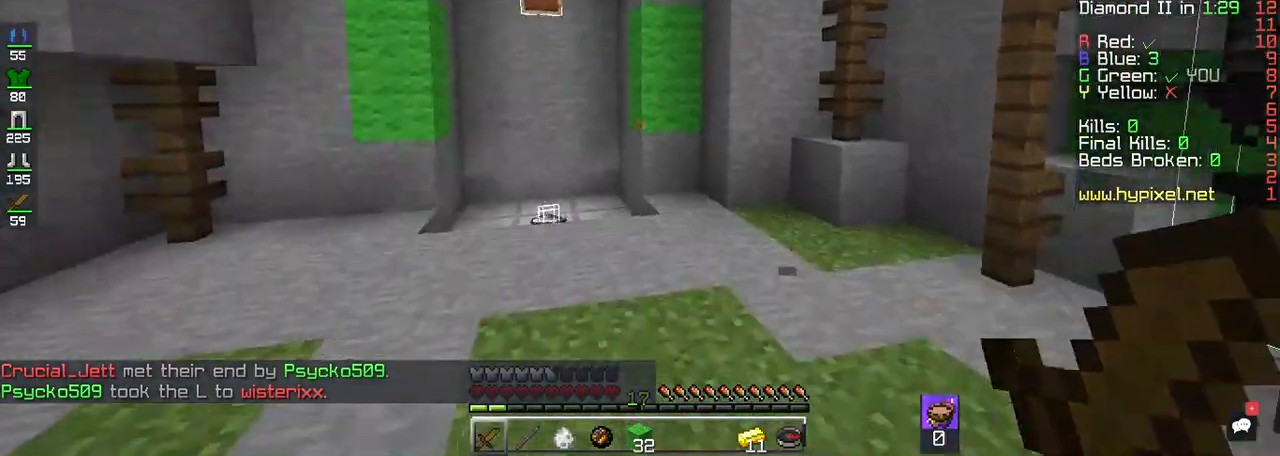
{"keys": ["w"], "mouse": [], "events": []}
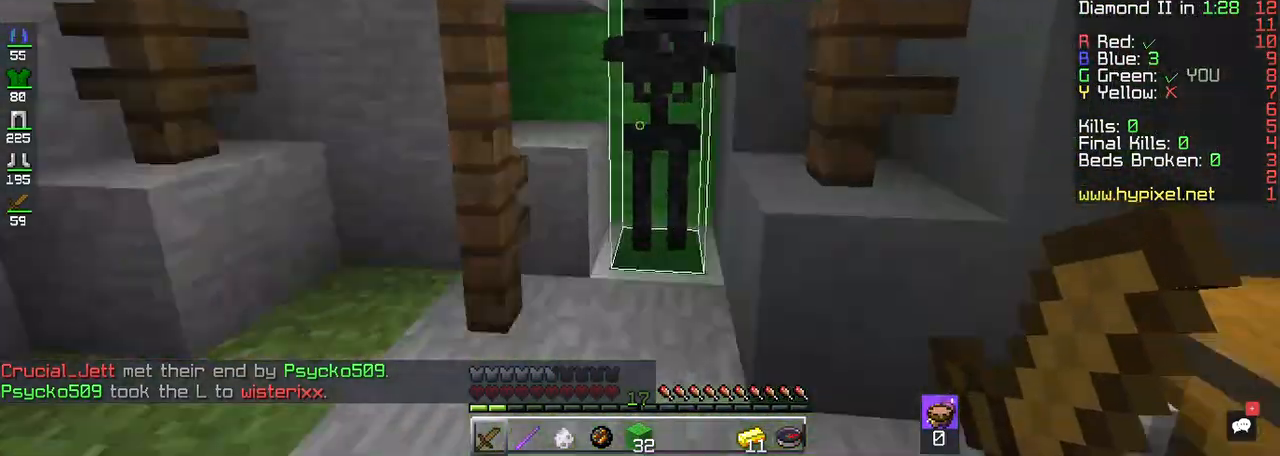
{"keys": [], "mouse": []}
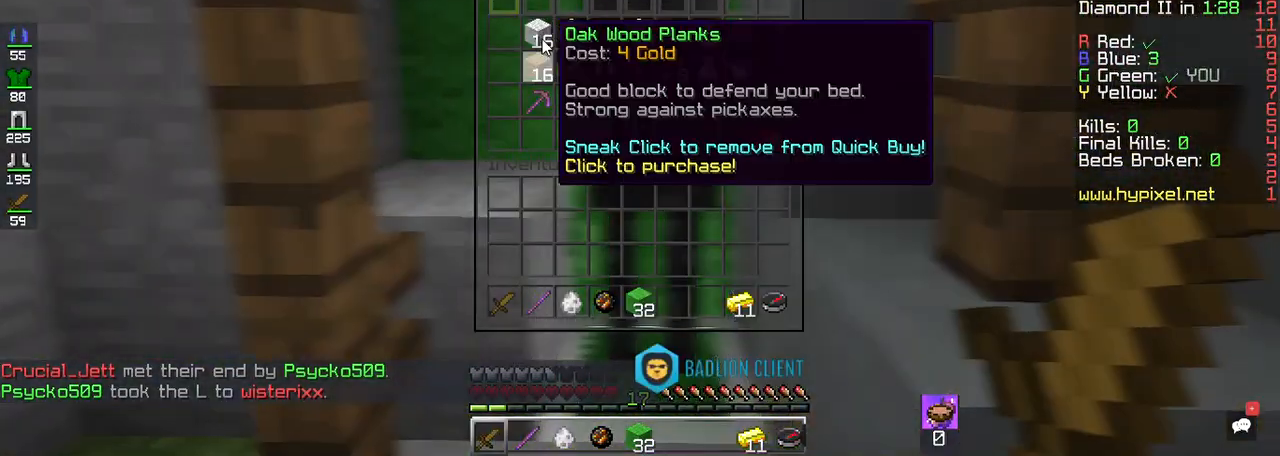
{"keys": [], "mouse": [], "events": []}
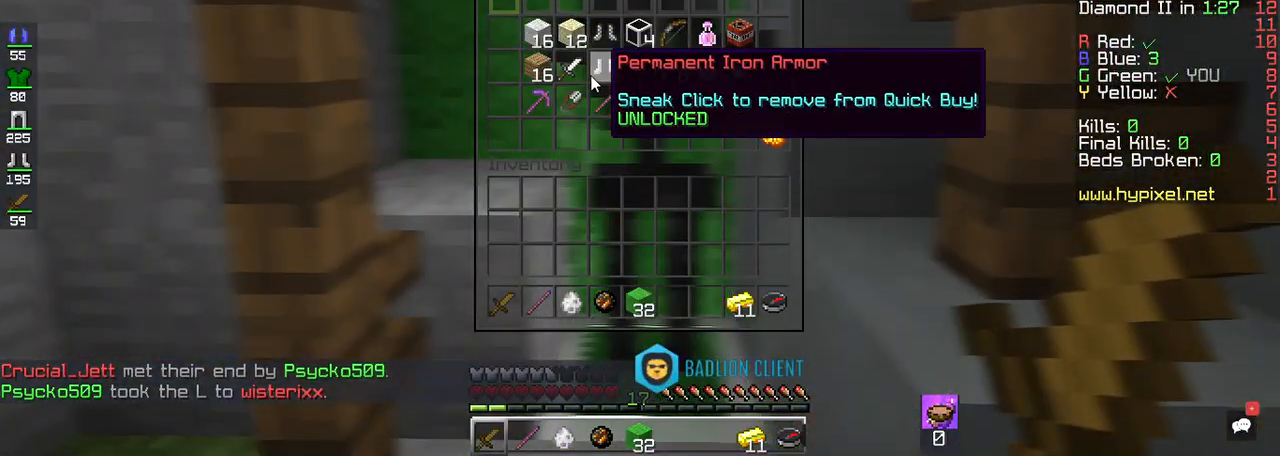
{"keys": [], "mouse": [], "events": []}
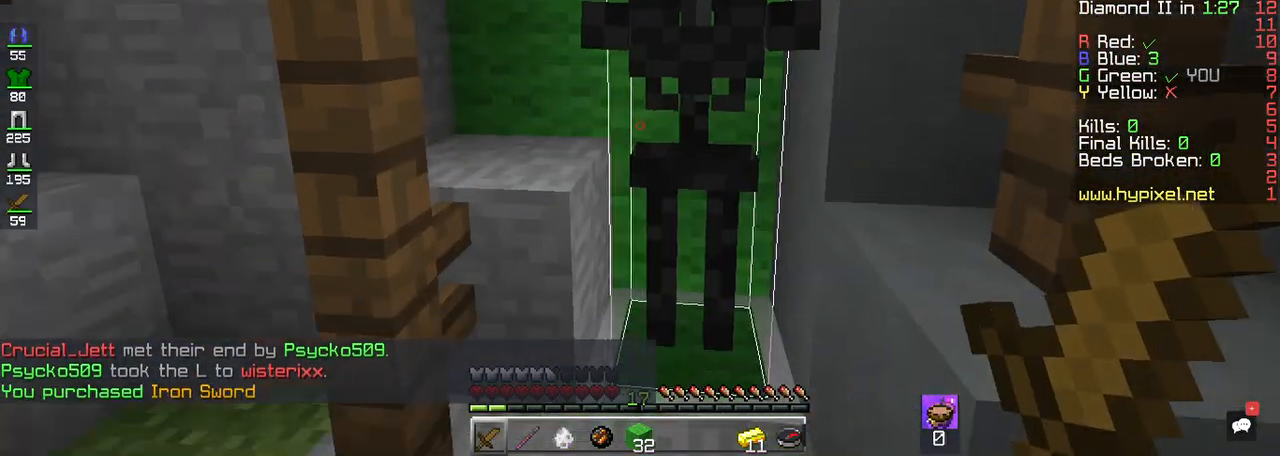
{"keys": ["w"], "mouse": [], "events": [[117, "w", "down"]]}
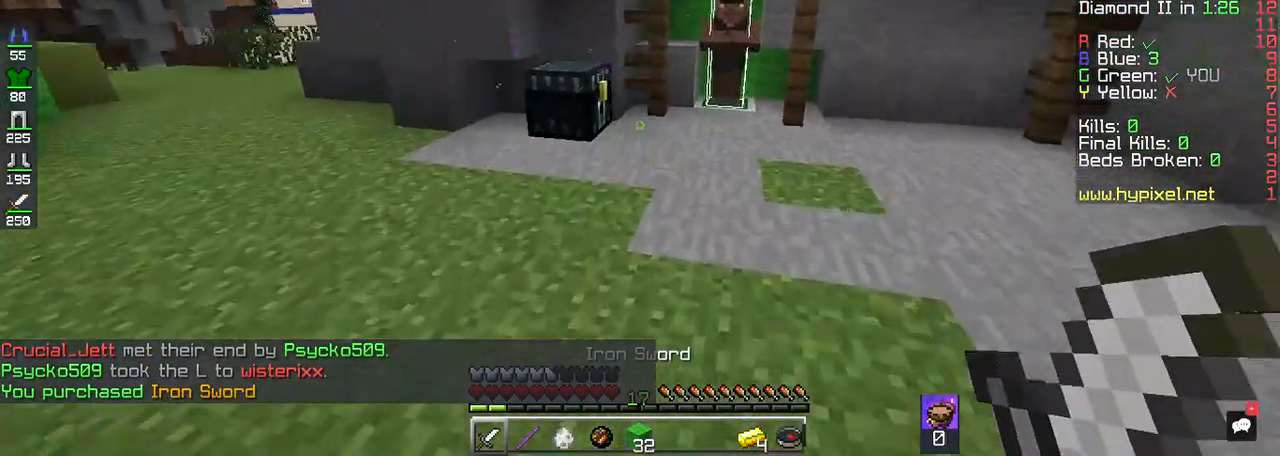
{"keys": [], "mouse": ["right"], "events": [[383, "w", "up"], [417, "mouse_right", "down"]]}
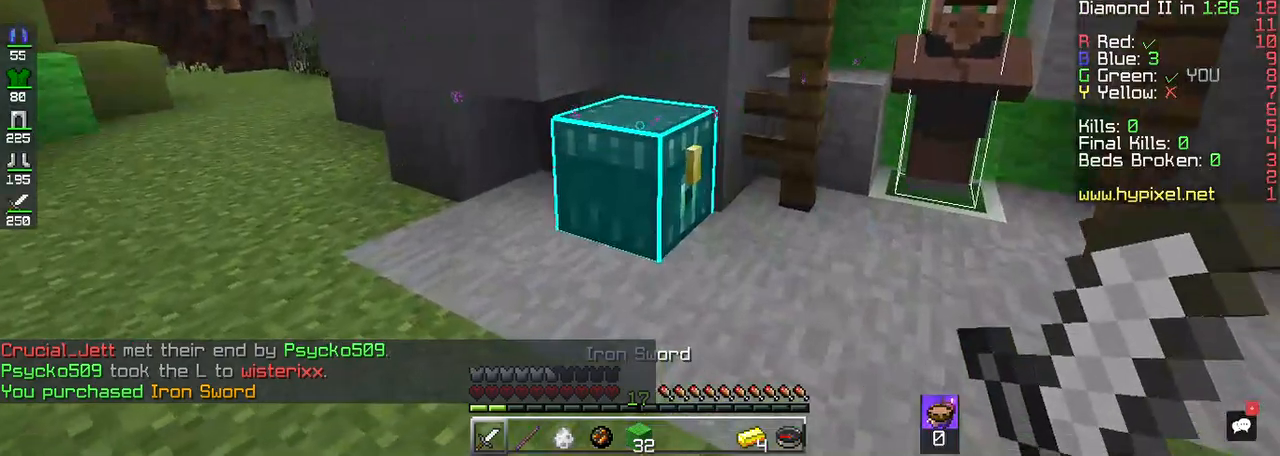
{"keys": [], "mouse": [], "events": [[83, "mouse_right", "up"]]}
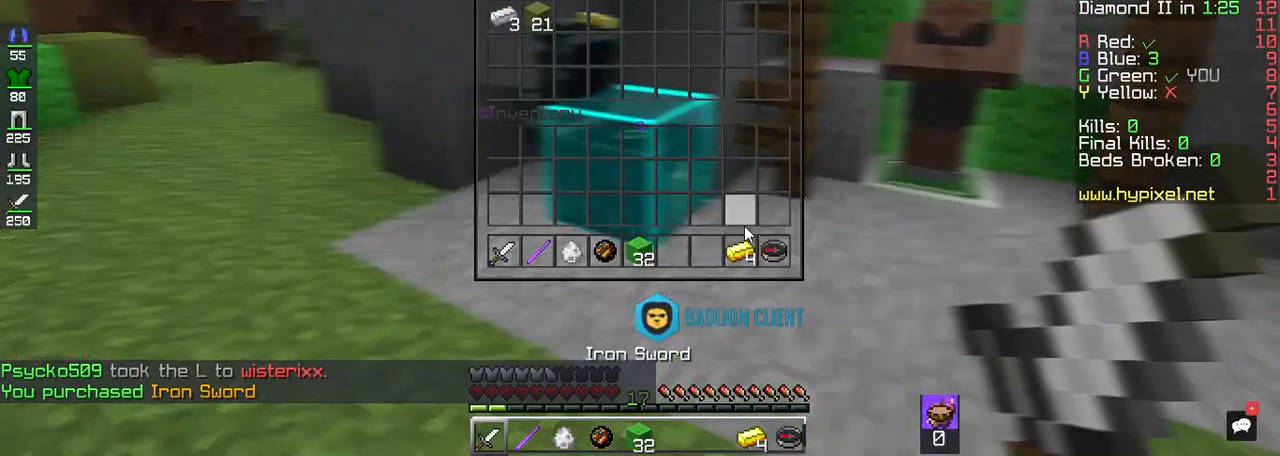
{"keys": [], "mouse": [], "events": []}
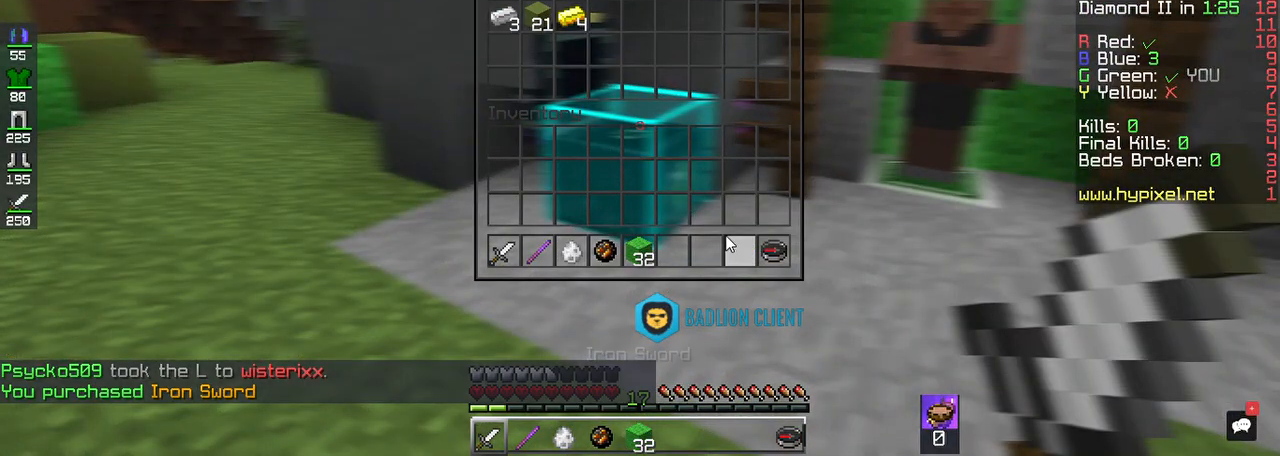
{"keys": ["w"], "mouse": [], "events": [[433, "w", "down"]]}